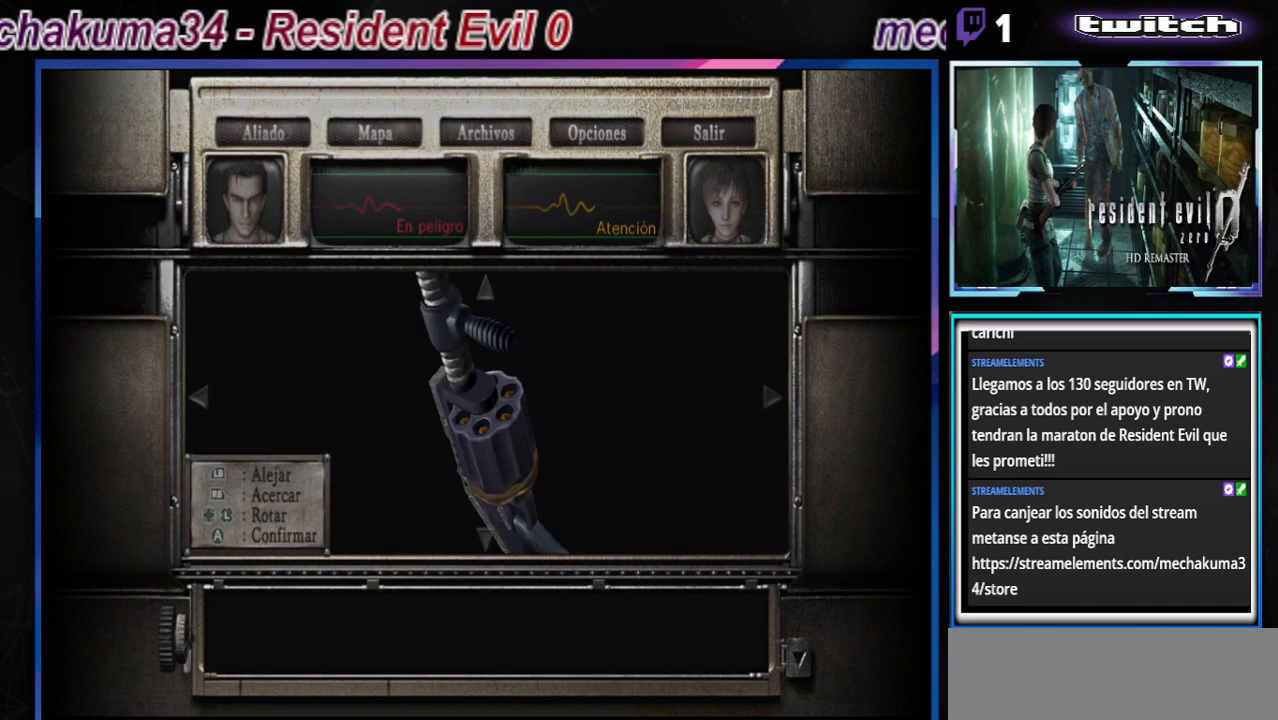
Gameplay with a controller (Xbox layout); each line is a JSON object with the inputs held at the frame after it. "events" lists button and stick changes between this image and that frame as [ms after this image, input, new state], when the widget could be followed in between. Not read: L3 R3 right_stick.
{"buttons": [], "left_stick": "center", "events": [[233, "A", "down"], [400, "A", "up"]]}
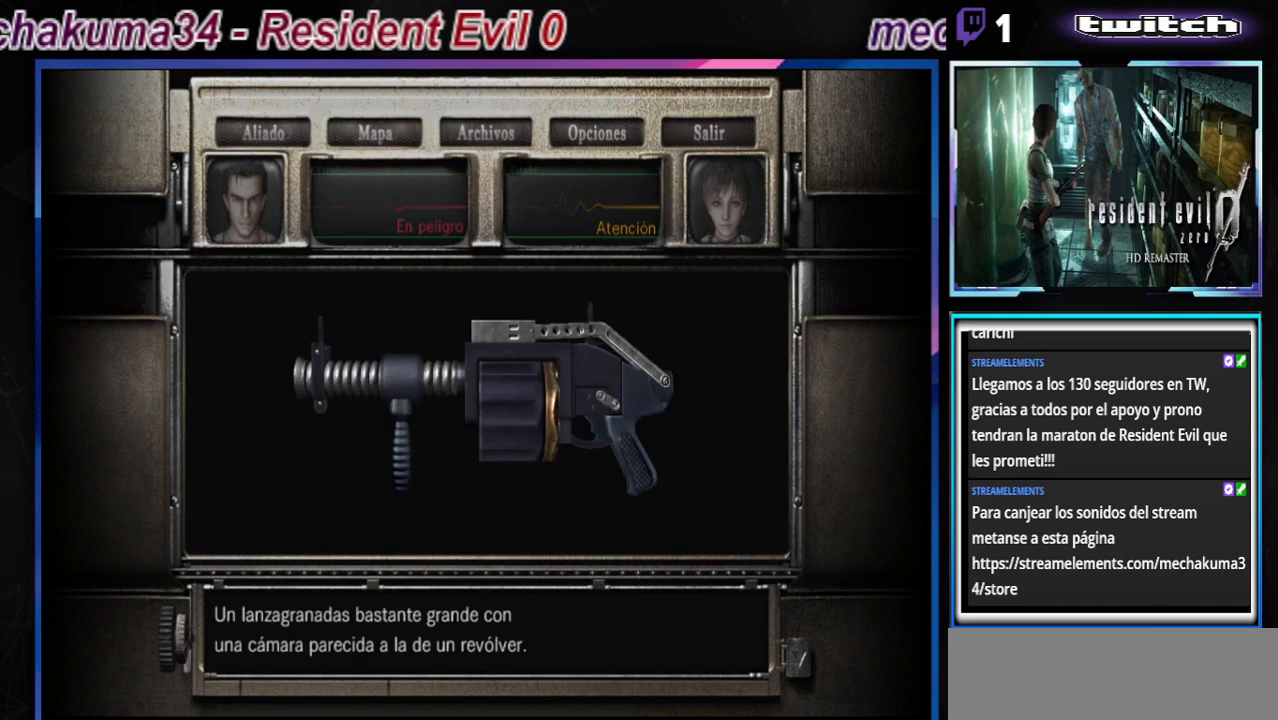
{"buttons": [], "left_stick": "center", "events": []}
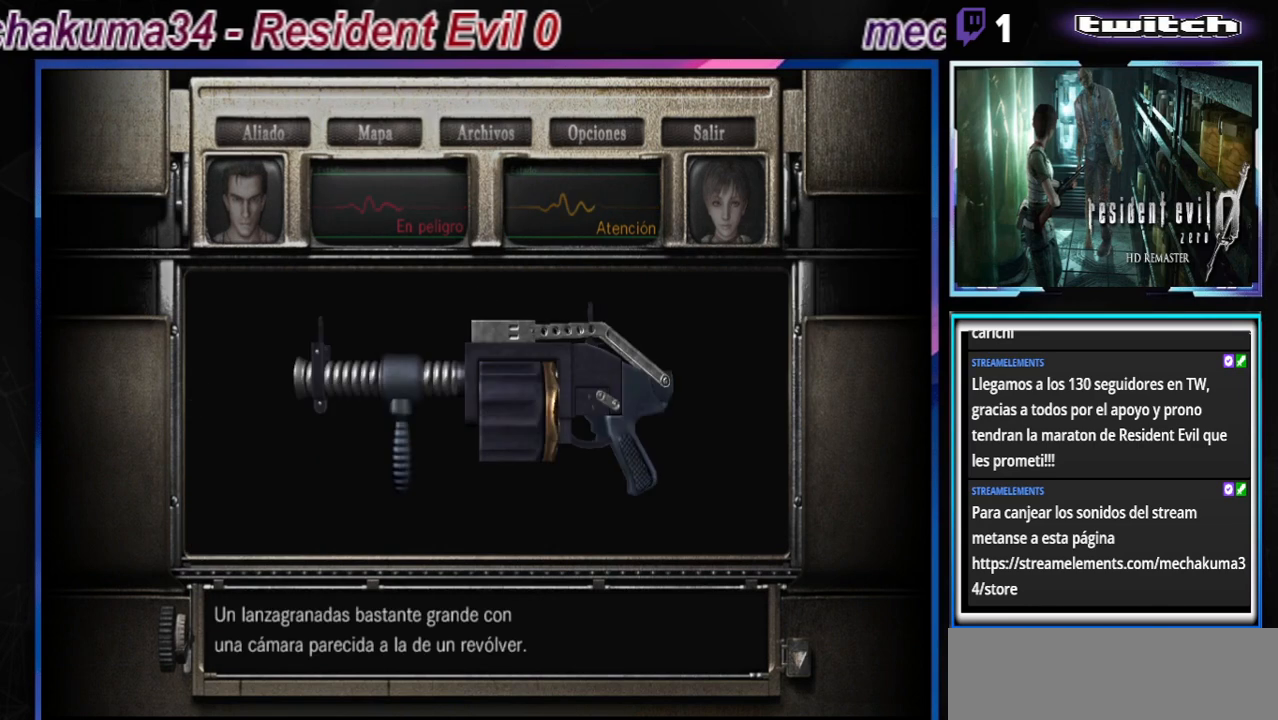
{"buttons": [], "left_stick": "center", "events": [[33, "A", "down"], [200, "A", "up"]]}
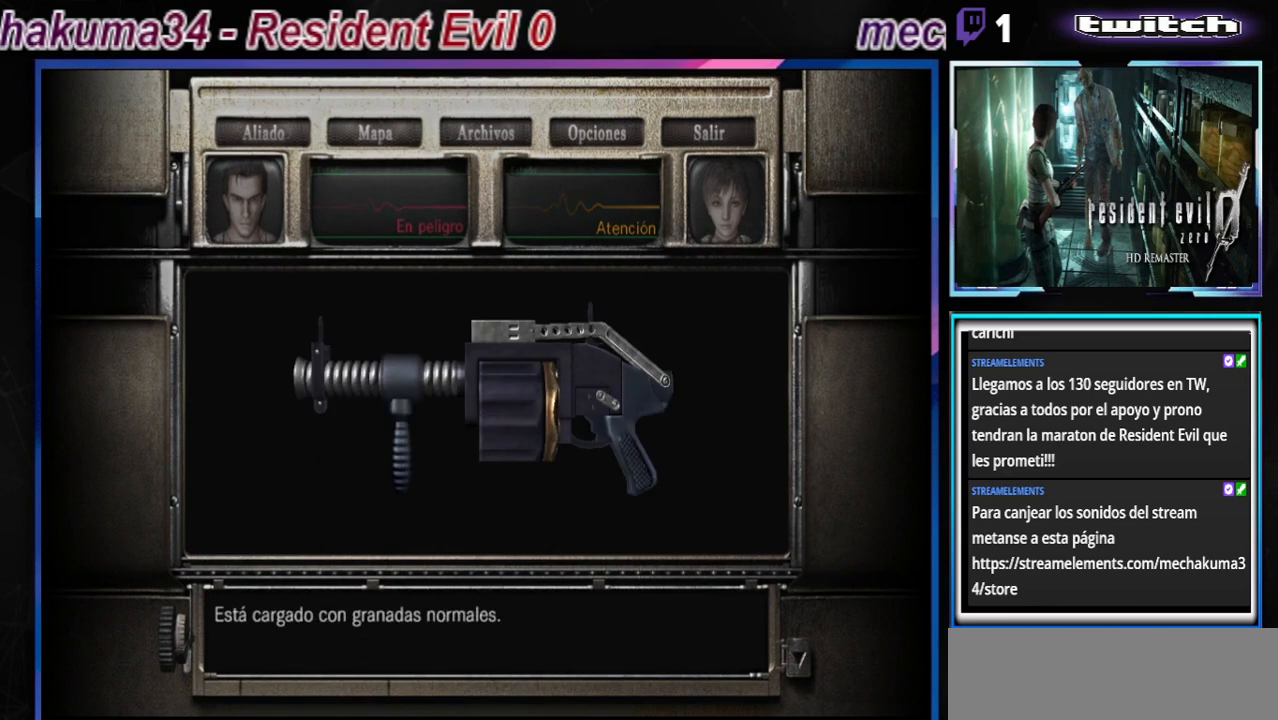
{"buttons": [], "left_stick": "center", "events": []}
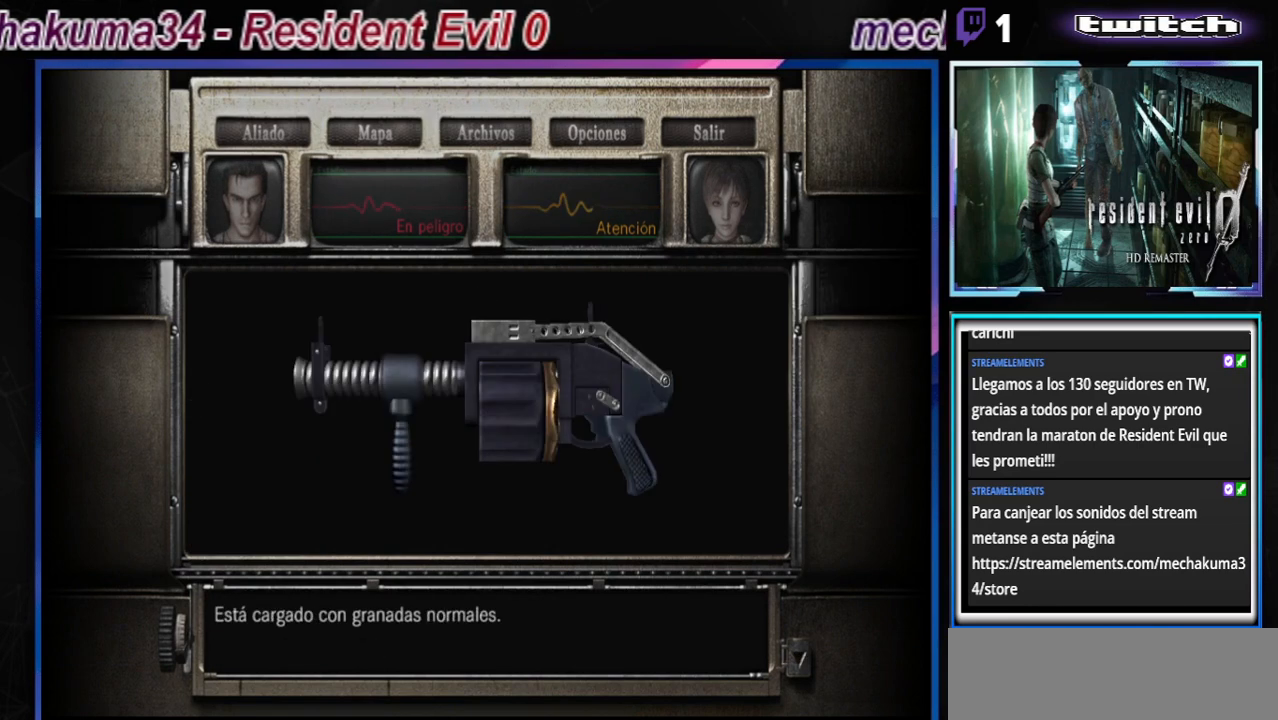
{"buttons": [], "left_stick": "center", "events": []}
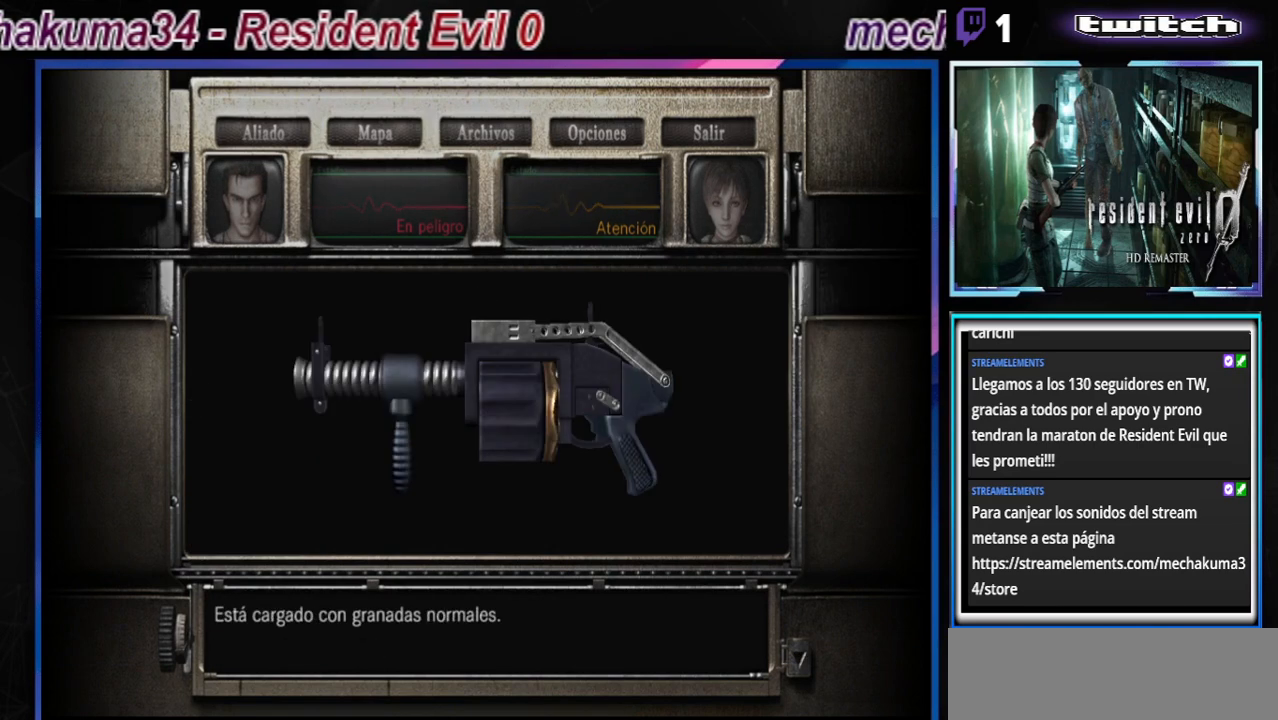
{"buttons": [], "left_stick": "center", "events": []}
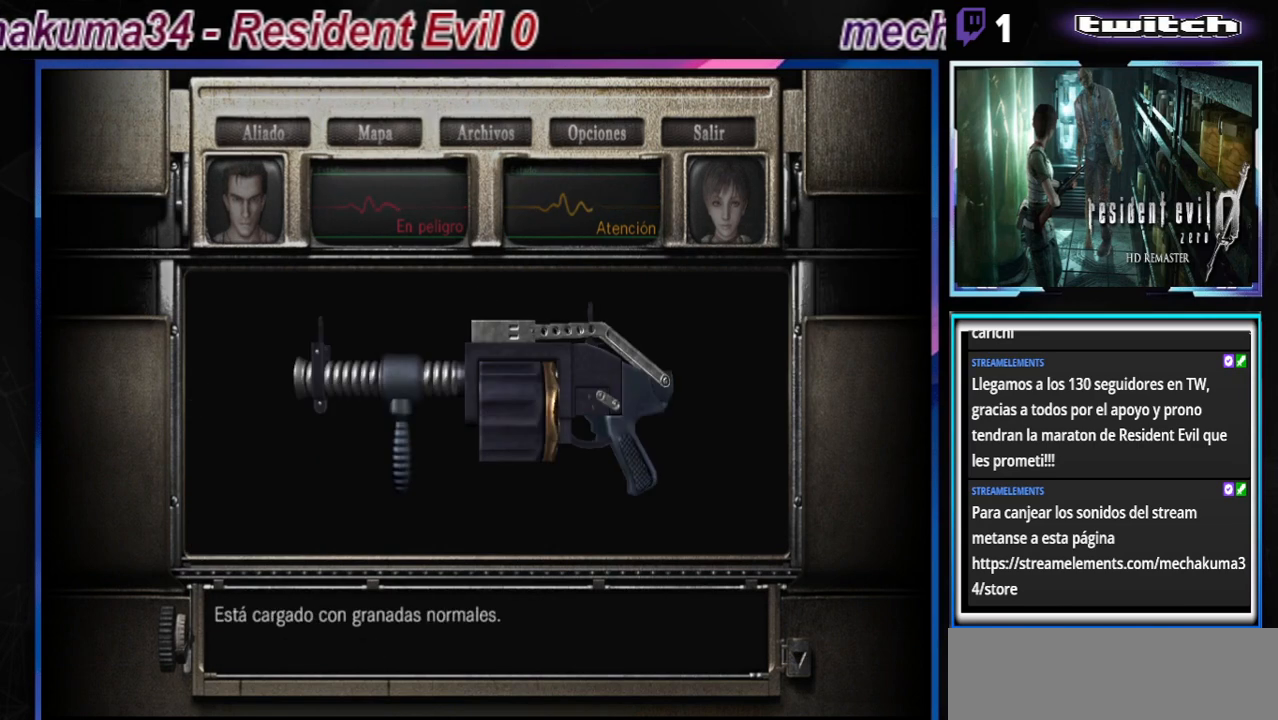
{"buttons": [], "left_stick": "center", "events": [[200, "B", "down"], [400, "B", "up"]]}
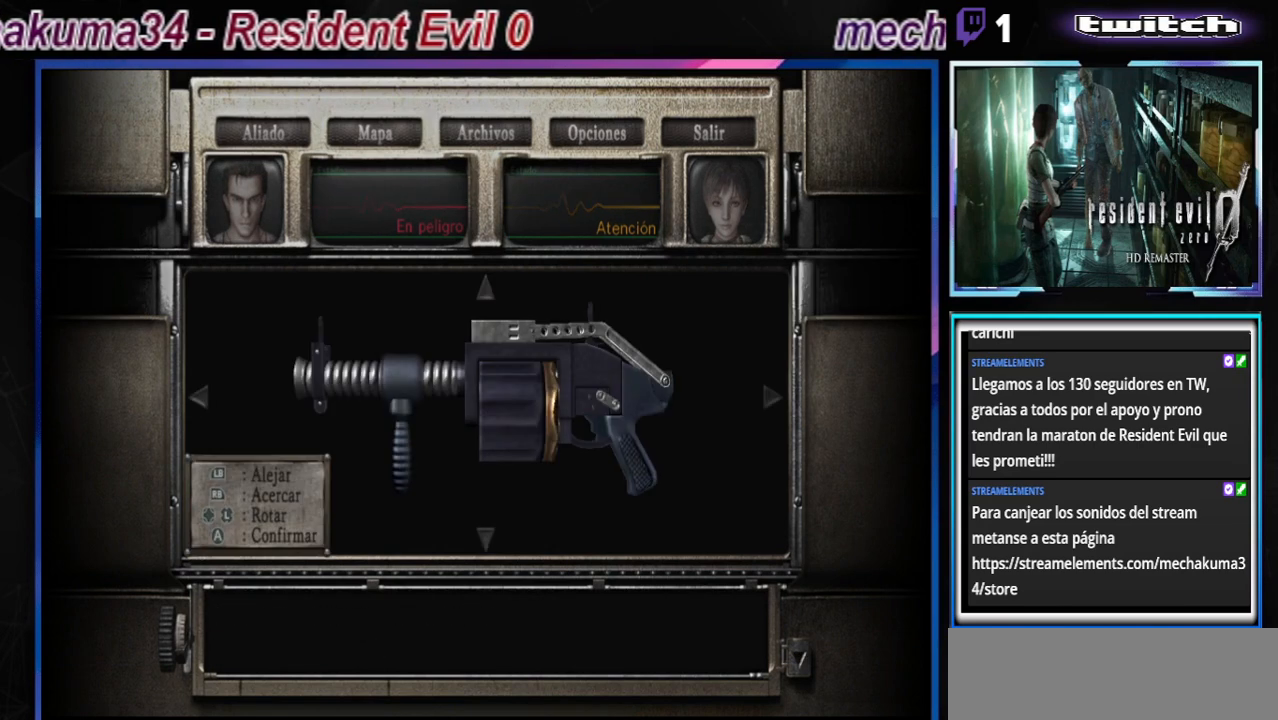
{"buttons": [], "left_stick": "center", "events": [[333, "B", "down"], [467, "B", "up"]]}
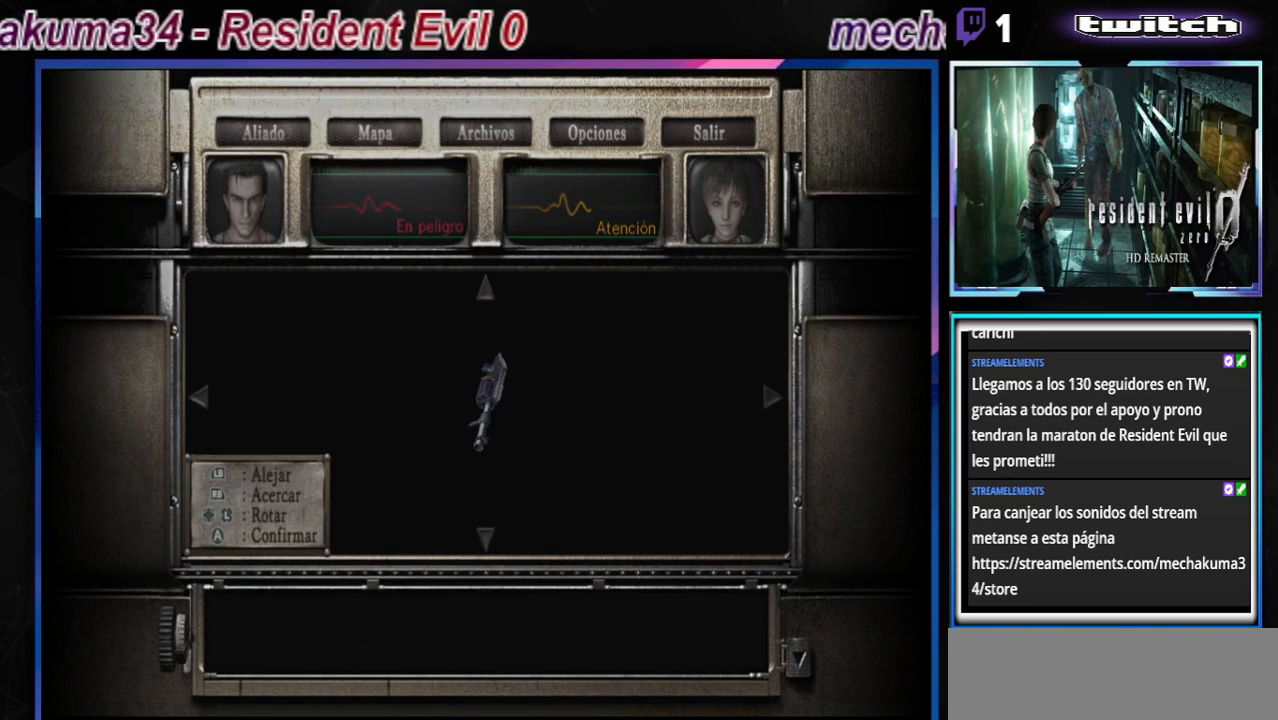
{"buttons": [], "left_stick": "center", "events": [[67, "B", "down"], [167, "B", "up"], [300, "B", "down"], [400, "B", "up"]]}
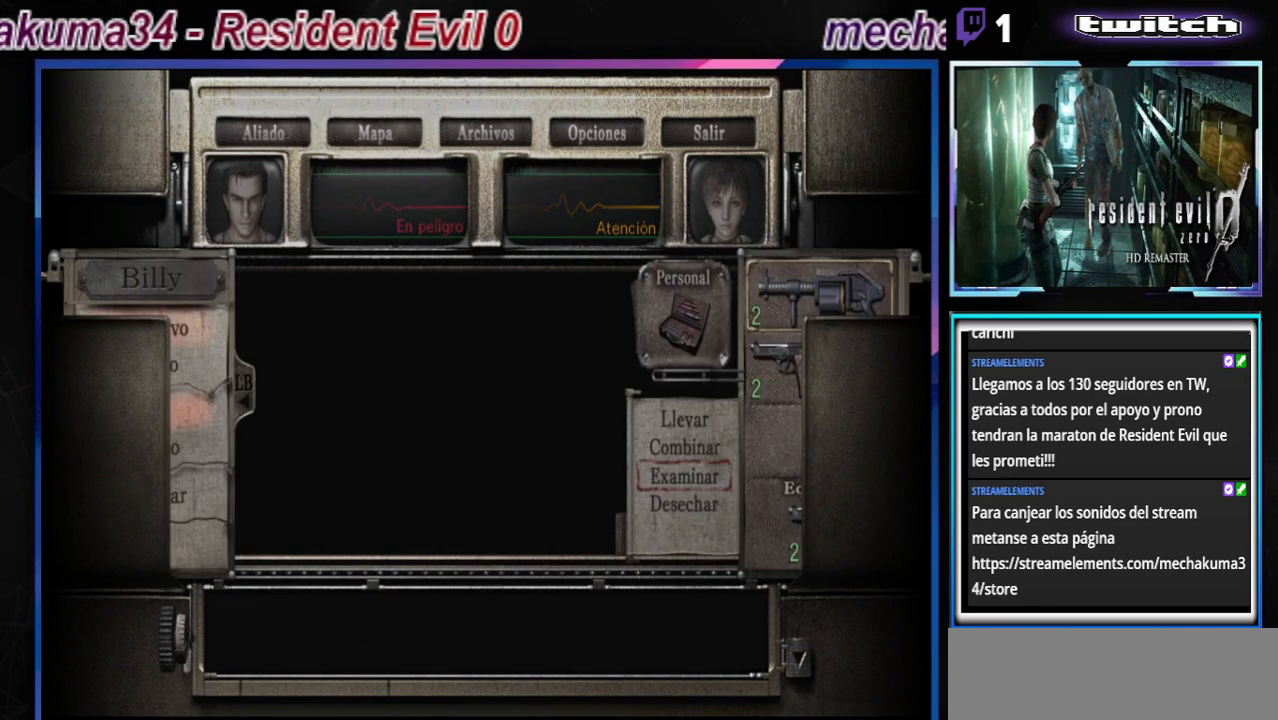
{"buttons": [], "left_stick": "center", "events": [[33, "B", "down"], [100, "B", "up"], [233, "B", "down"], [300, "B", "up"]]}
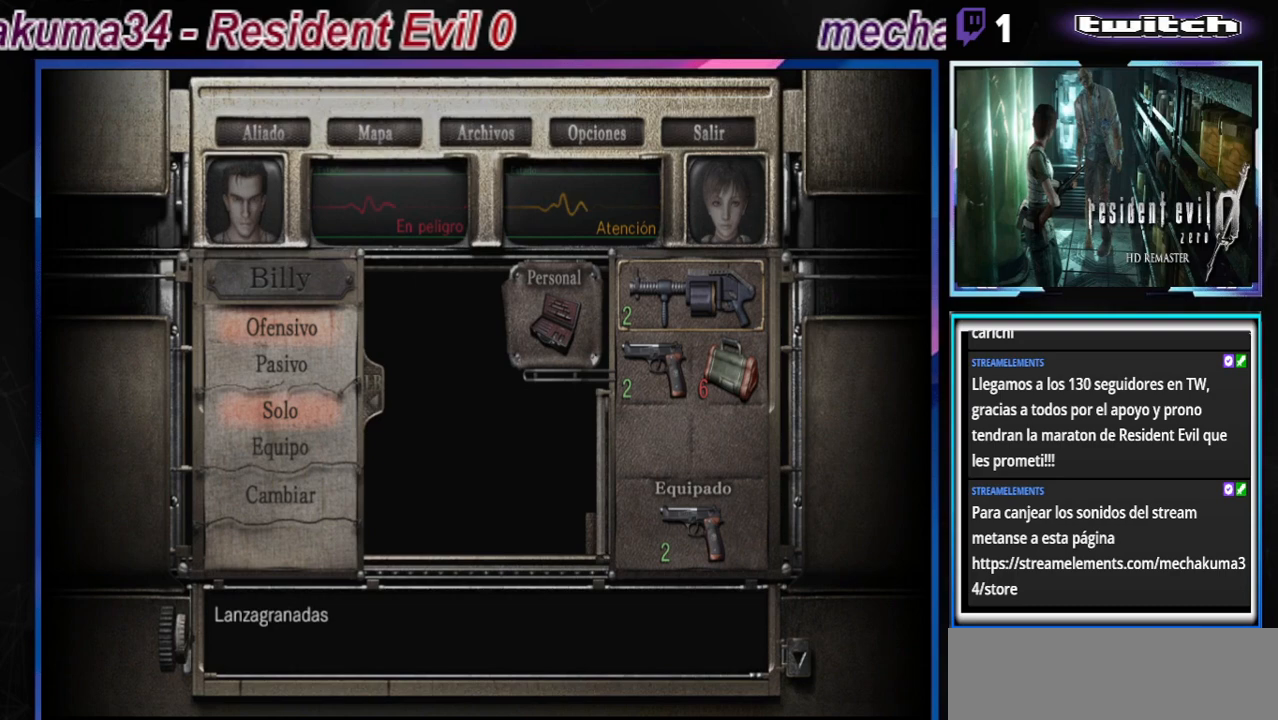
{"buttons": [], "left_stick": "center", "events": [[67, "B", "down"], [167, "B", "up"], [233, "B", "down"], [367, "B", "up"], [433, "B", "down"], [500, "B", "up"]]}
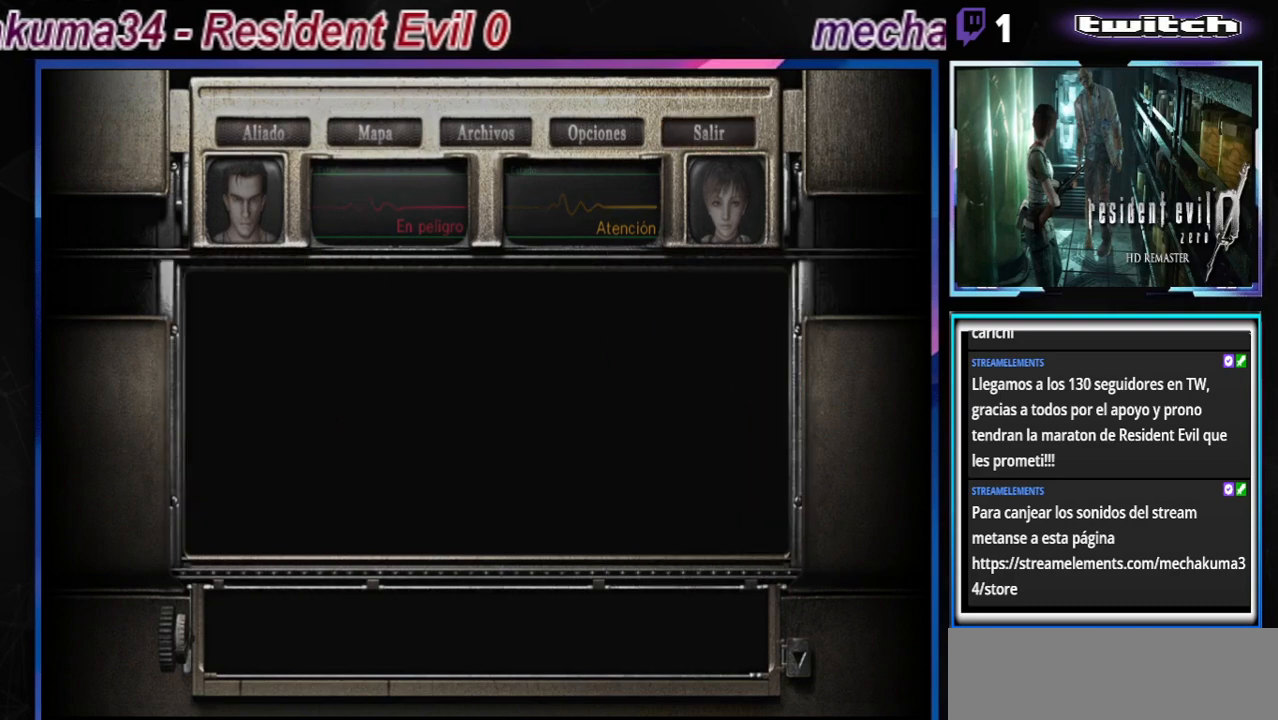
{"buttons": ["B"], "left_stick": "up-left", "events": [[133, "B", "down"], [400, "left_stick", "up-left"]]}
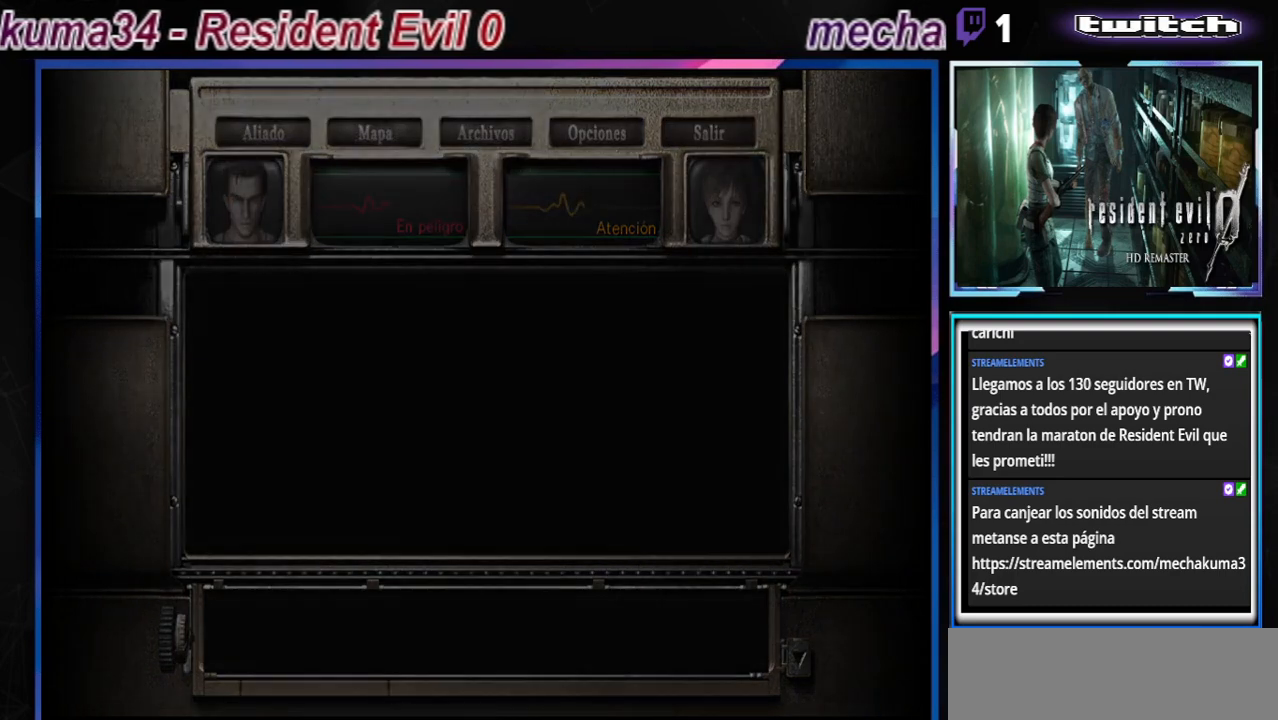
{"buttons": ["B"], "left_stick": "up-left", "events": []}
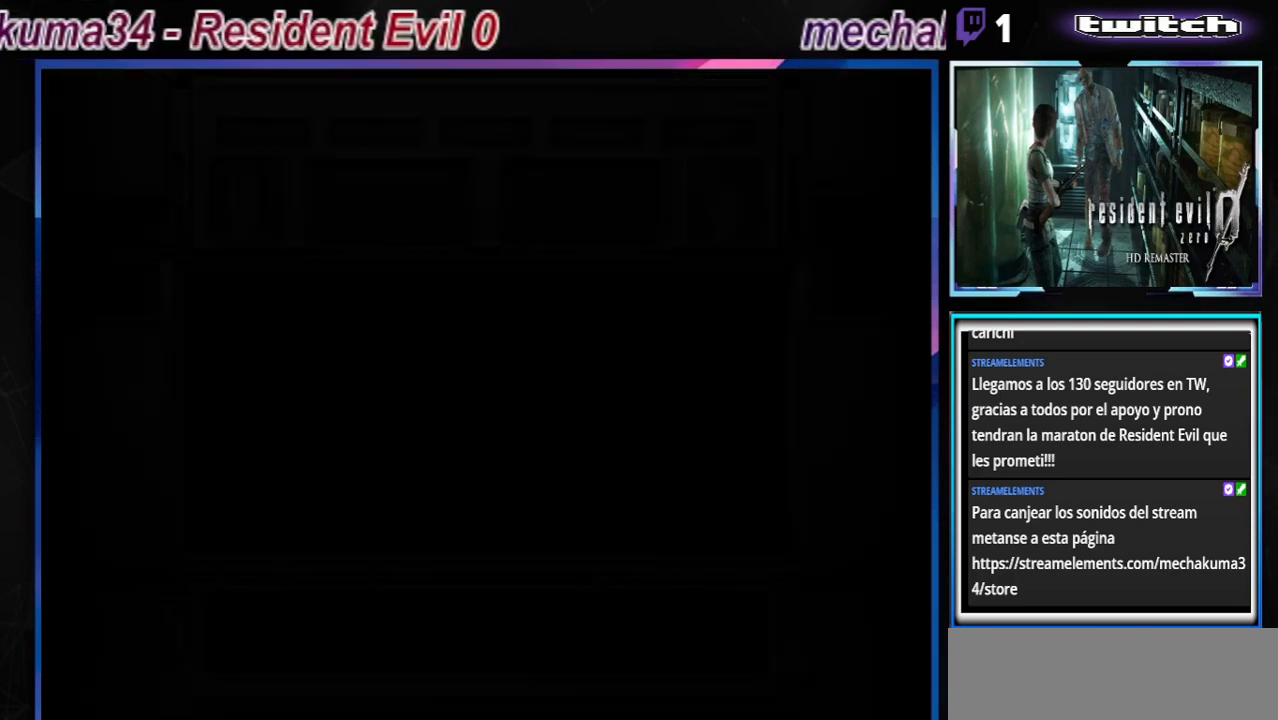
{"buttons": ["B"], "left_stick": "up-left", "events": []}
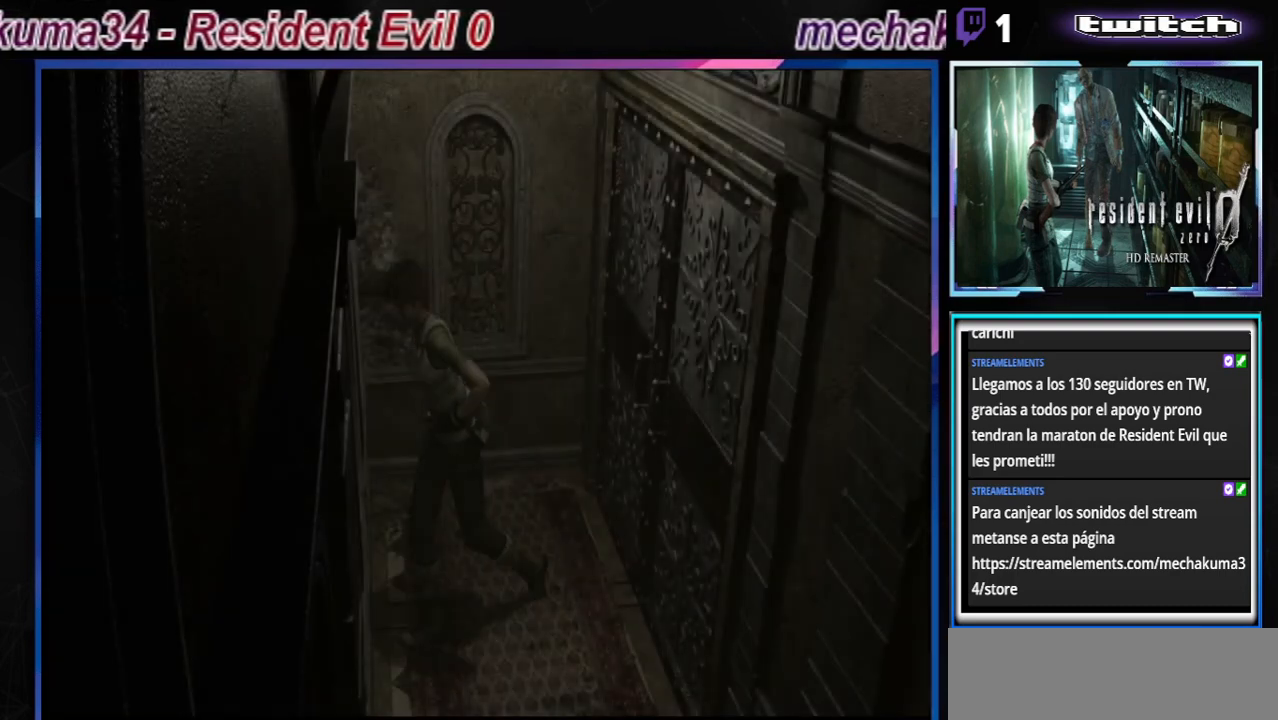
{"buttons": ["B"], "left_stick": "up-left", "events": []}
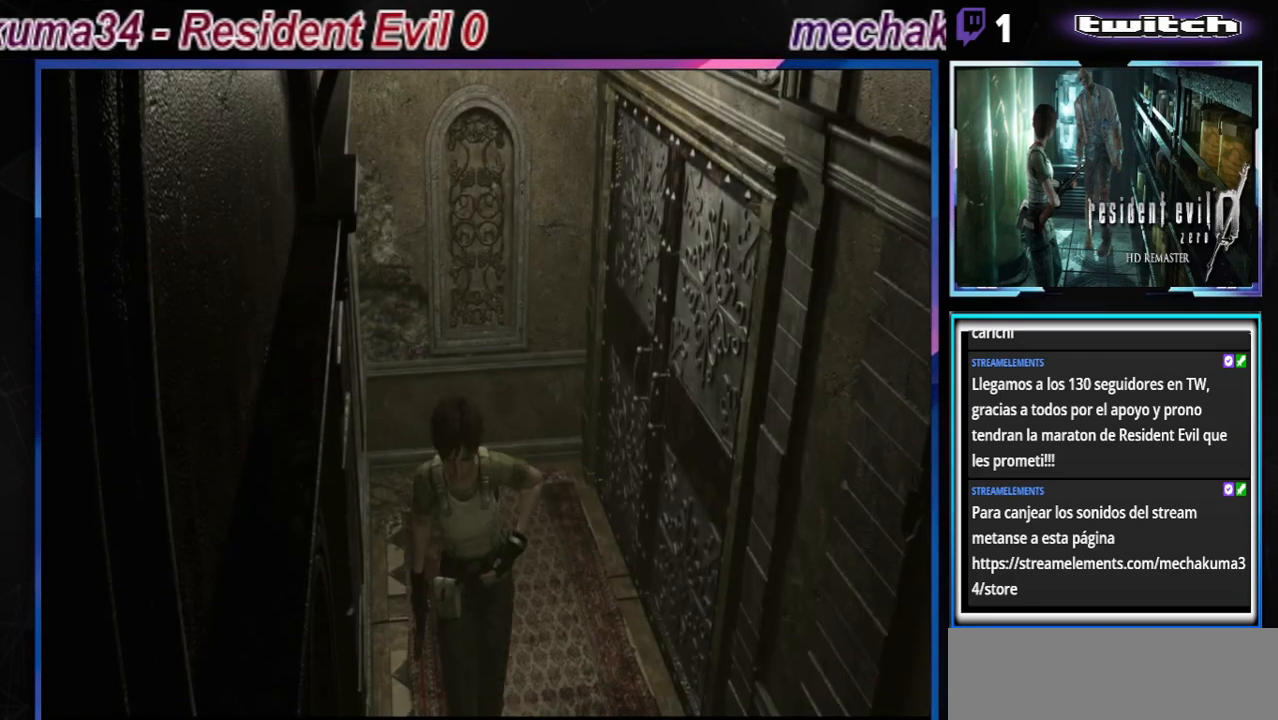
{"buttons": ["B"], "left_stick": "up-right", "events": [[100, "left_stick", "up"], [500, "left_stick", "up-right"]]}
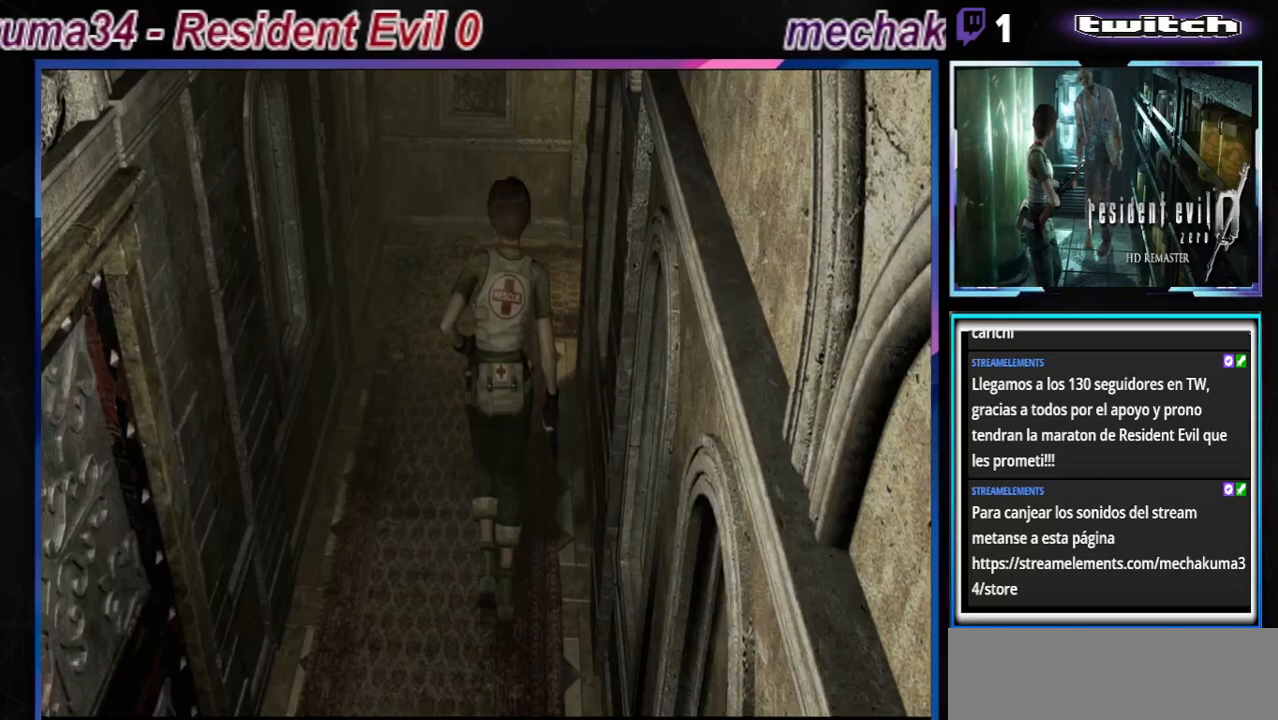
{"buttons": ["B"], "left_stick": "up", "events": [[233, "left_stick", "up"]]}
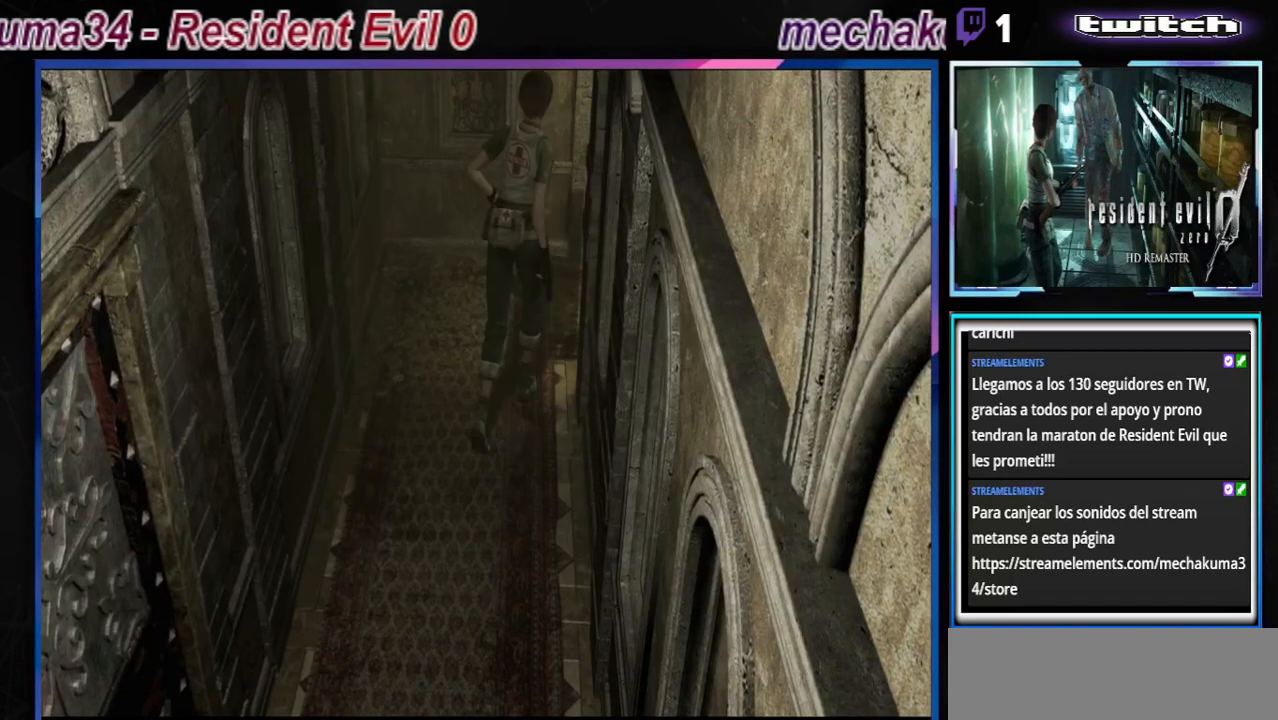
{"buttons": ["B"], "left_stick": "up-right", "events": [[267, "left_stick", "up-right"]]}
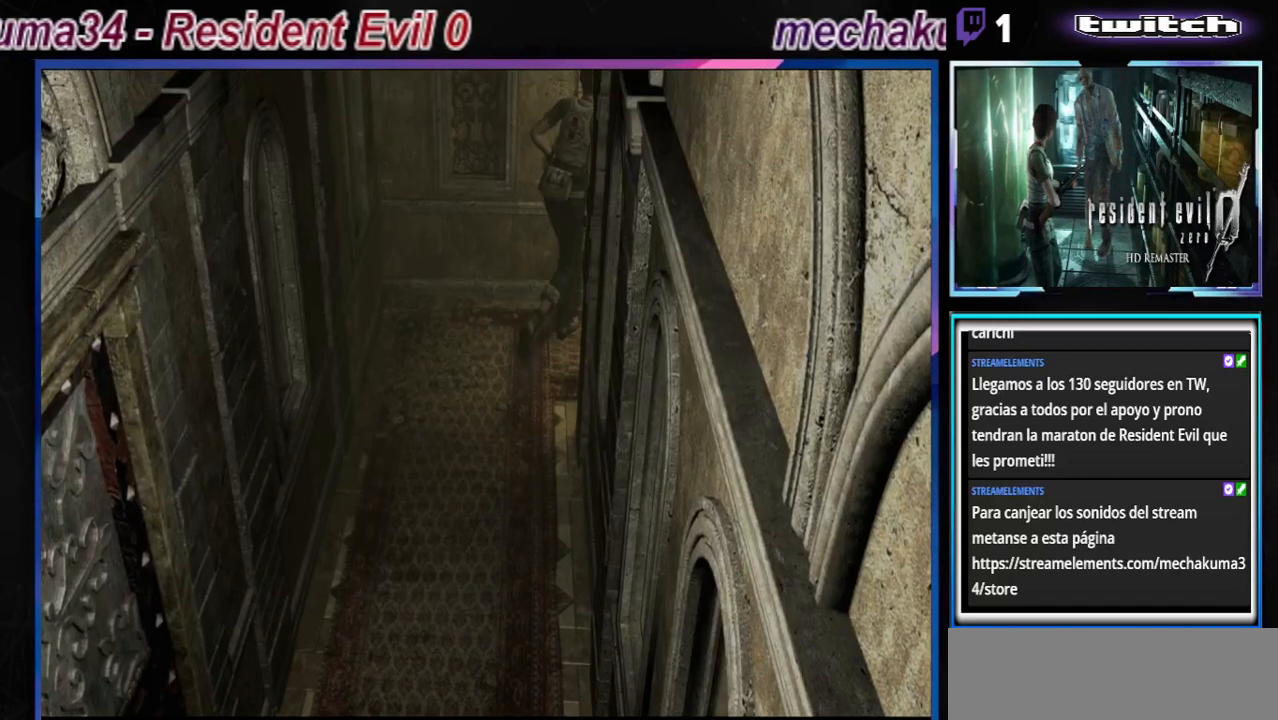
{"buttons": [], "left_stick": "center", "events": [[167, "left_stick", "up"], [367, "B", "up"], [400, "left_stick", "center"]]}
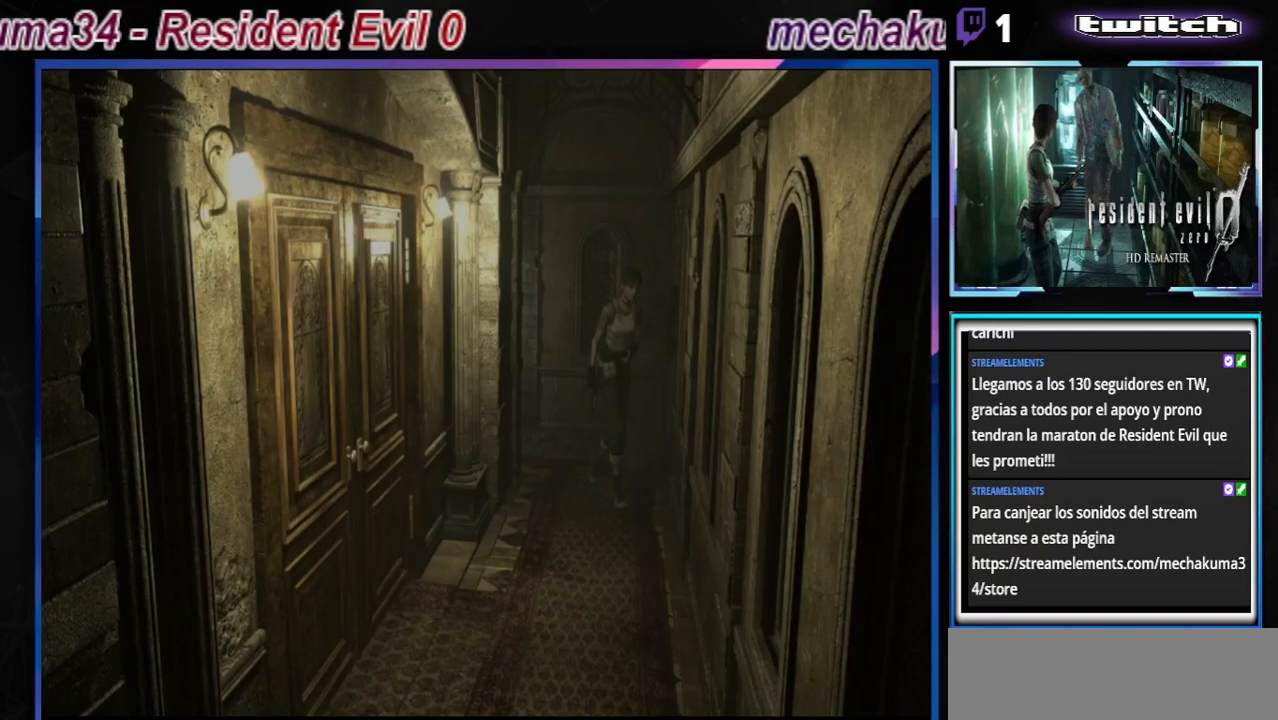
{"buttons": ["B"], "left_stick": "right", "events": [[400, "left_stick", "right"], [467, "B", "down"]]}
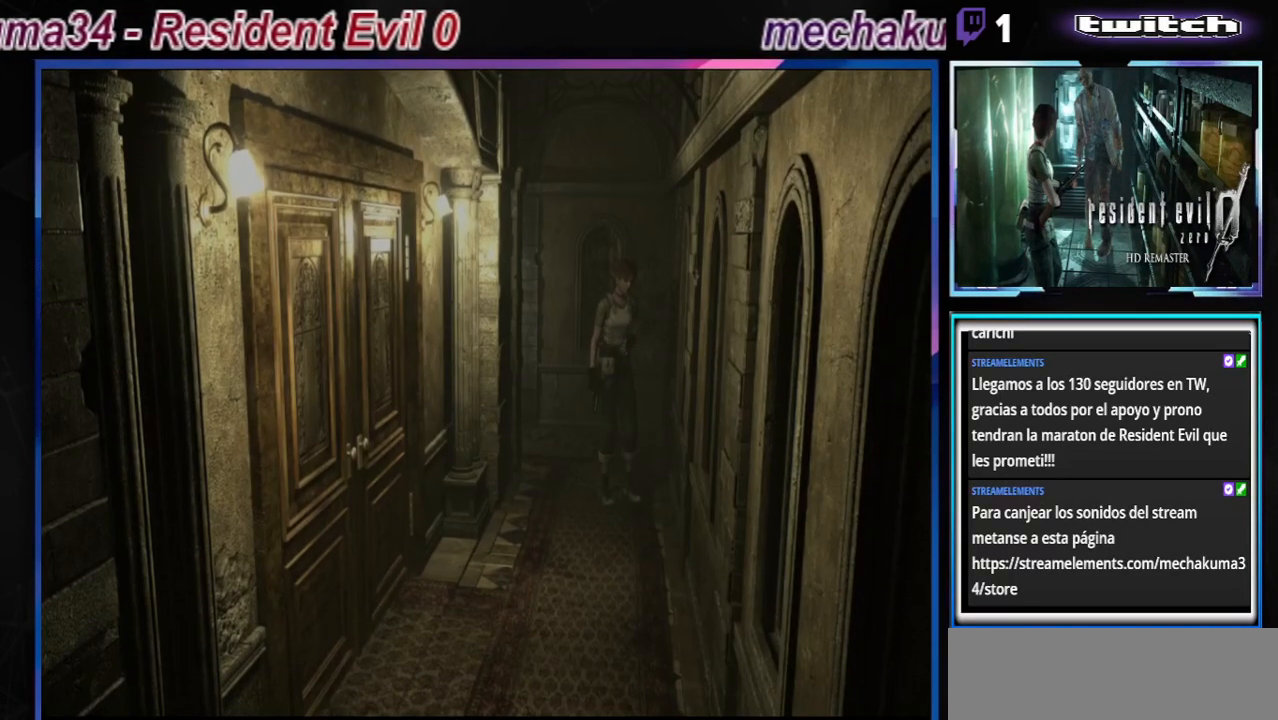
{"buttons": ["B"], "left_stick": "up", "events": [[100, "left_stick", "up-right"], [300, "left_stick", "up"]]}
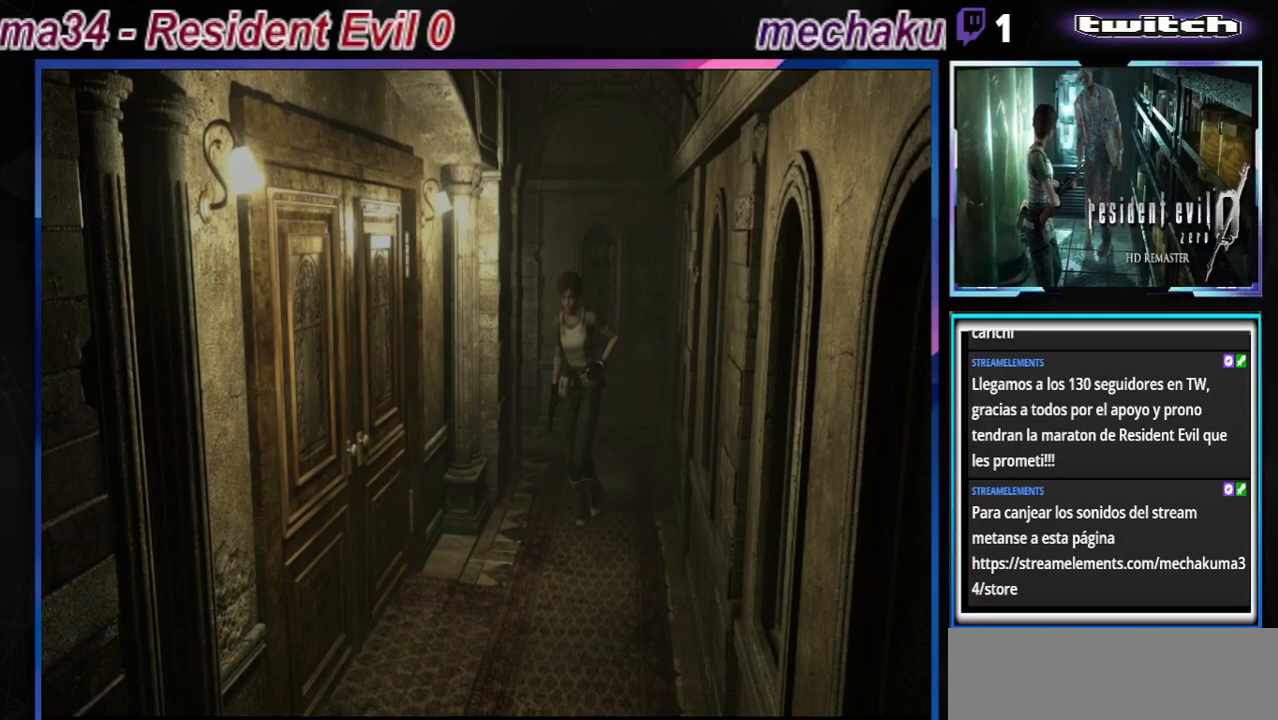
{"buttons": [], "left_stick": "up", "events": [[33, "left_stick", "up-left"], [267, "B", "up"], [400, "left_stick", "up"]]}
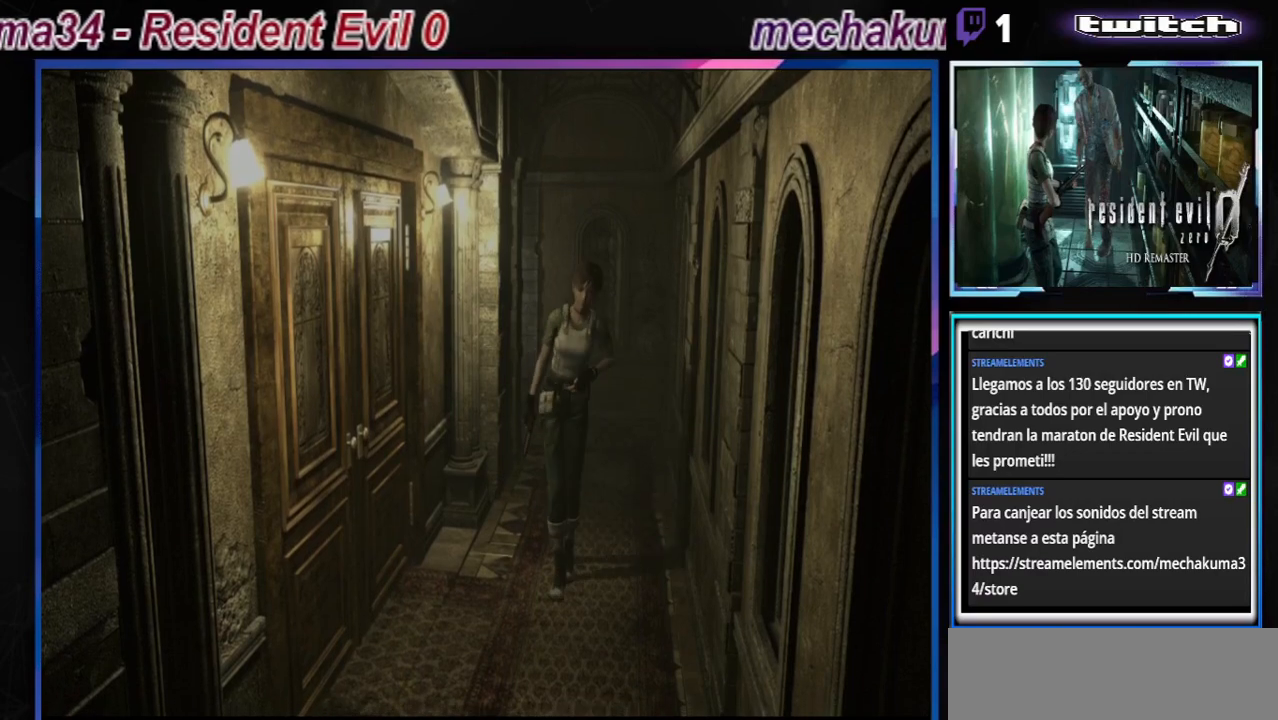
{"buttons": [], "left_stick": "center", "events": [[33, "left_stick", "center"]]}
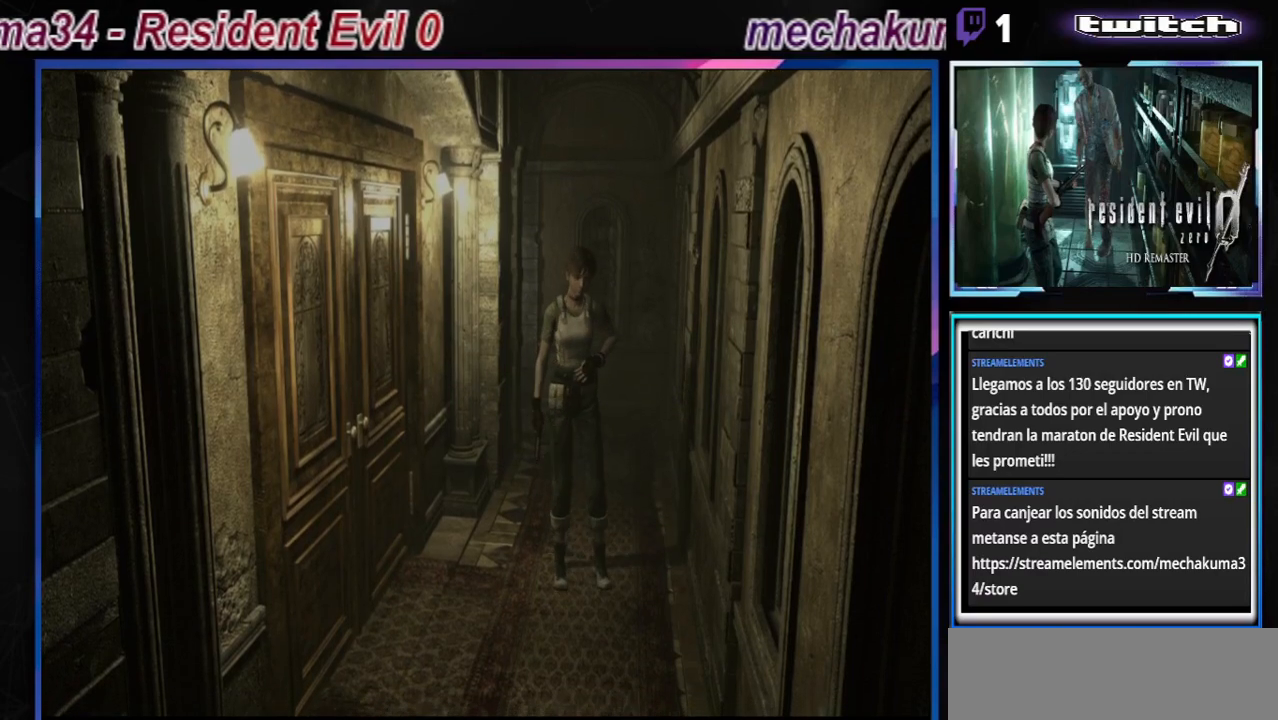
{"buttons": [], "left_stick": "right", "events": [[300, "left_stick", "right"]]}
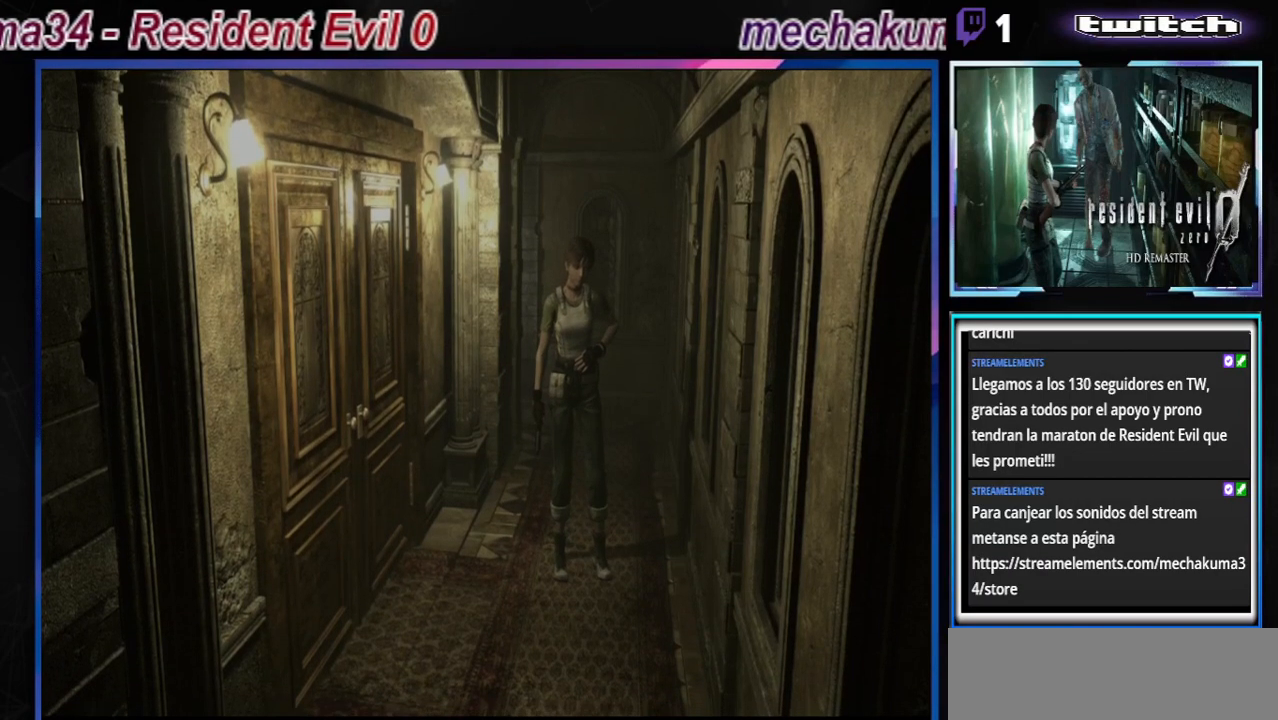
{"buttons": ["B"], "left_stick": "up-right", "events": [[67, "B", "down"], [233, "left_stick", "up-right"]]}
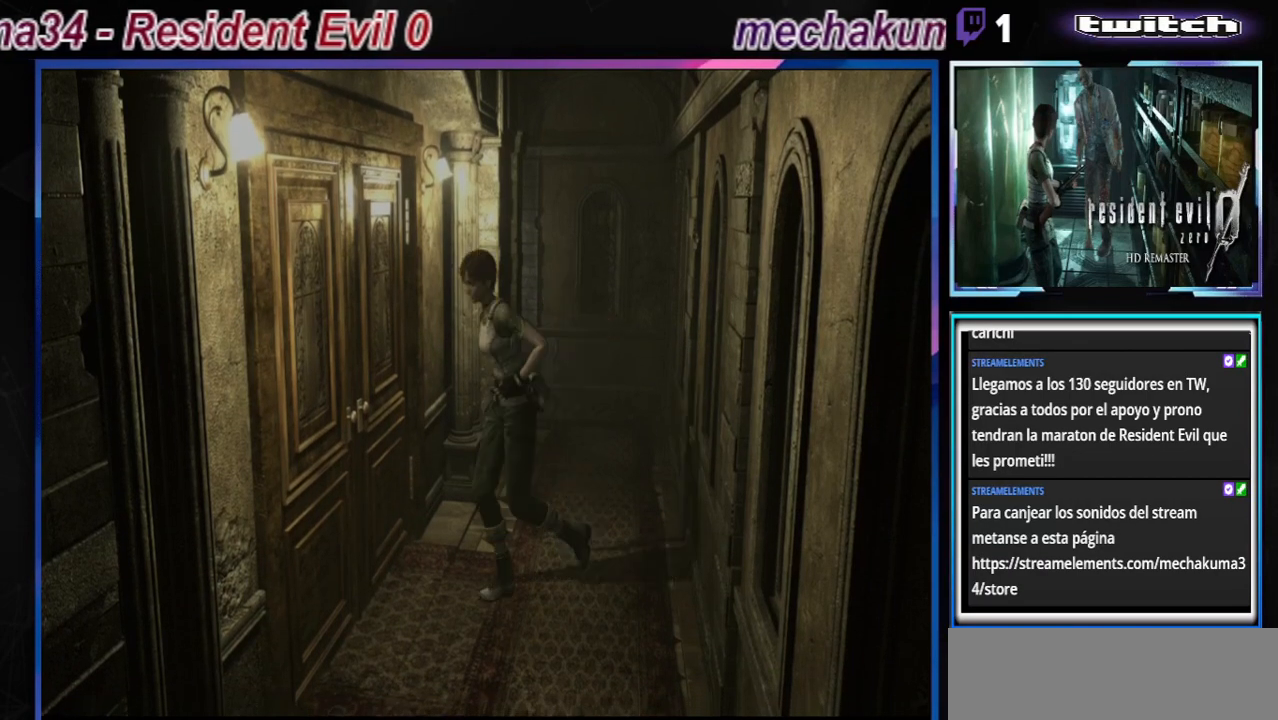
{"buttons": [], "left_stick": "center", "events": [[67, "left_stick", "up"], [133, "B", "up"], [233, "left_stick", "center"]]}
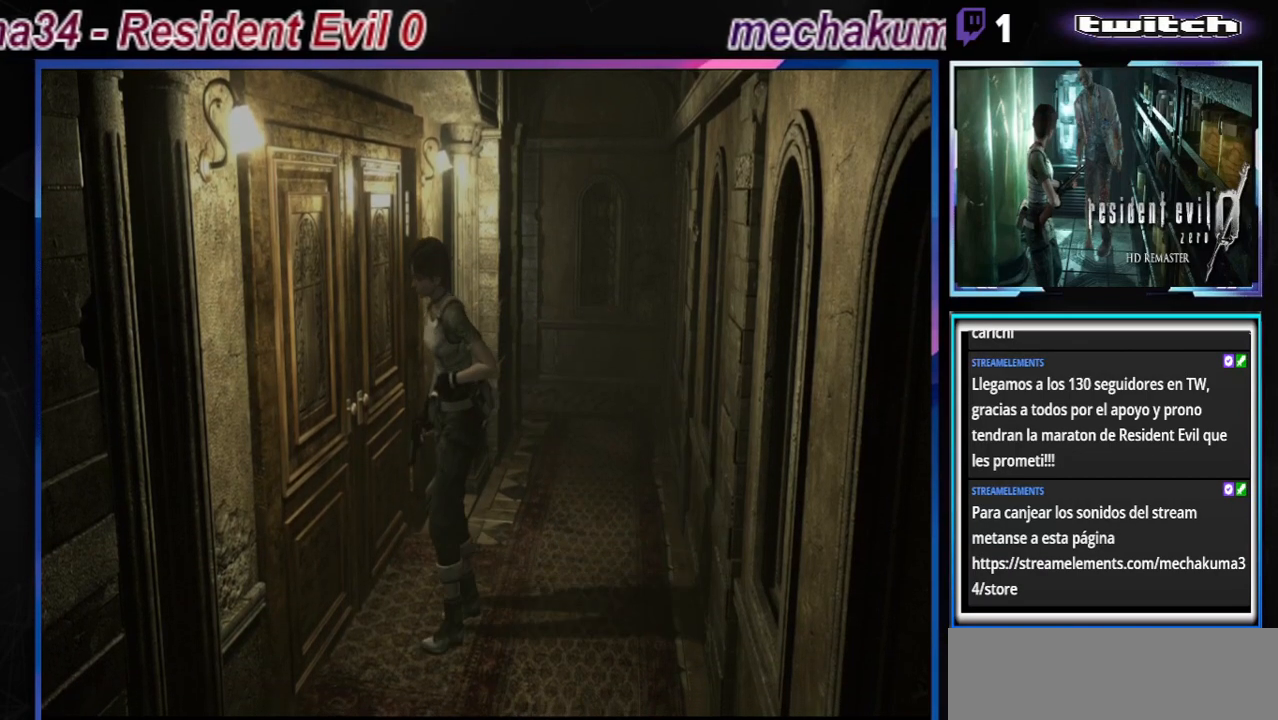
{"buttons": ["A"], "left_stick": "up-right", "events": [[200, "left_stick", "up"], [267, "left_stick", "up-right"], [467, "A", "down"]]}
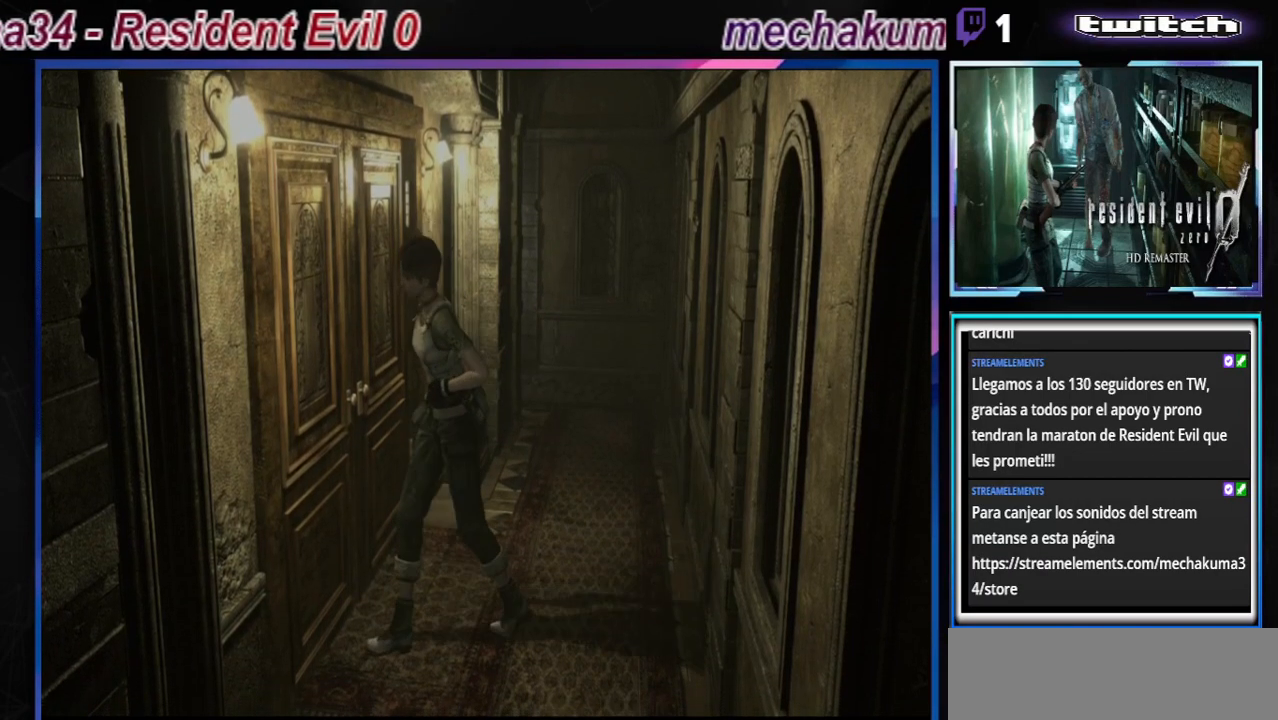
{"buttons": [], "left_stick": "center", "events": [[67, "A", "up"], [200, "A", "down"], [267, "A", "up"], [333, "A", "down"], [500, "A", "up"], [500, "left_stick", "center"]]}